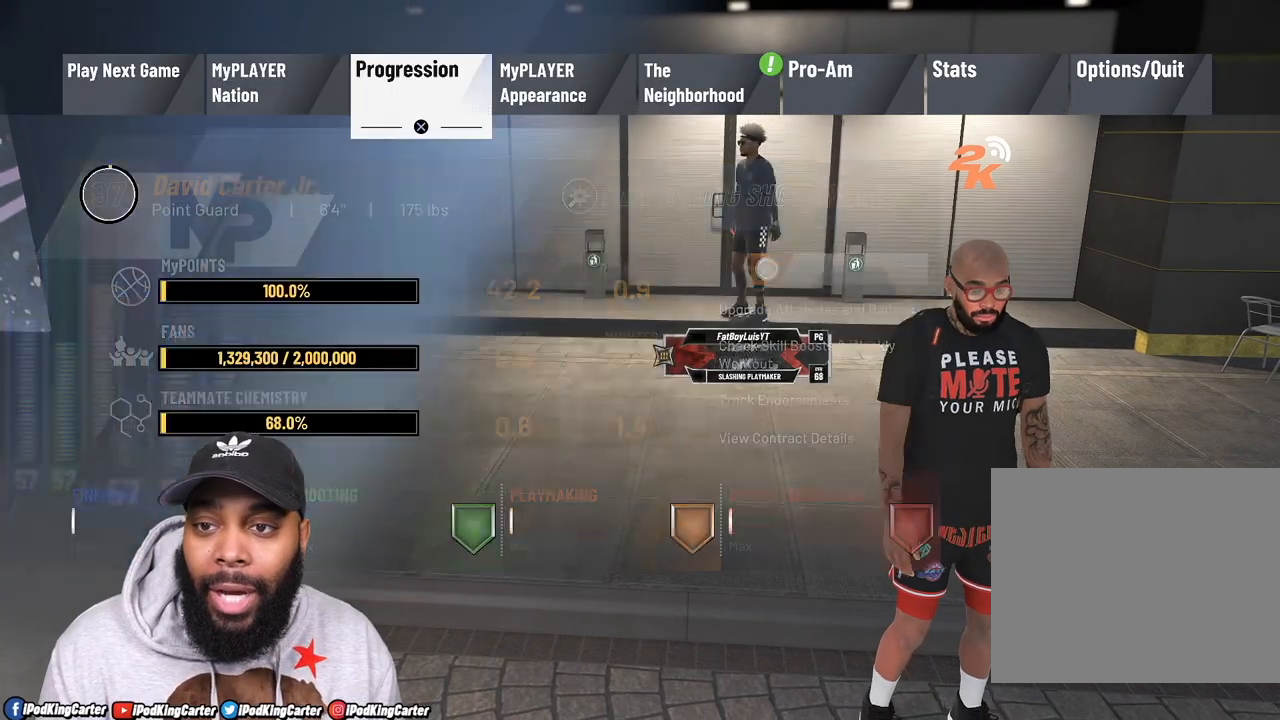
Gameplay with a controller (PlayStation layout); each line is a JSON object with the inputs held at the frame after it. "events" lists button and stick changes between this image and that frame as [ms after this image, input, new state], when the widget could be followed in between. Not read: L3 R3.
{"buttons": ["DPAD_RIGHT"], "left_stick": "center", "right_stick": "center", "events": [[500, "DPAD_RIGHT", "down"]]}
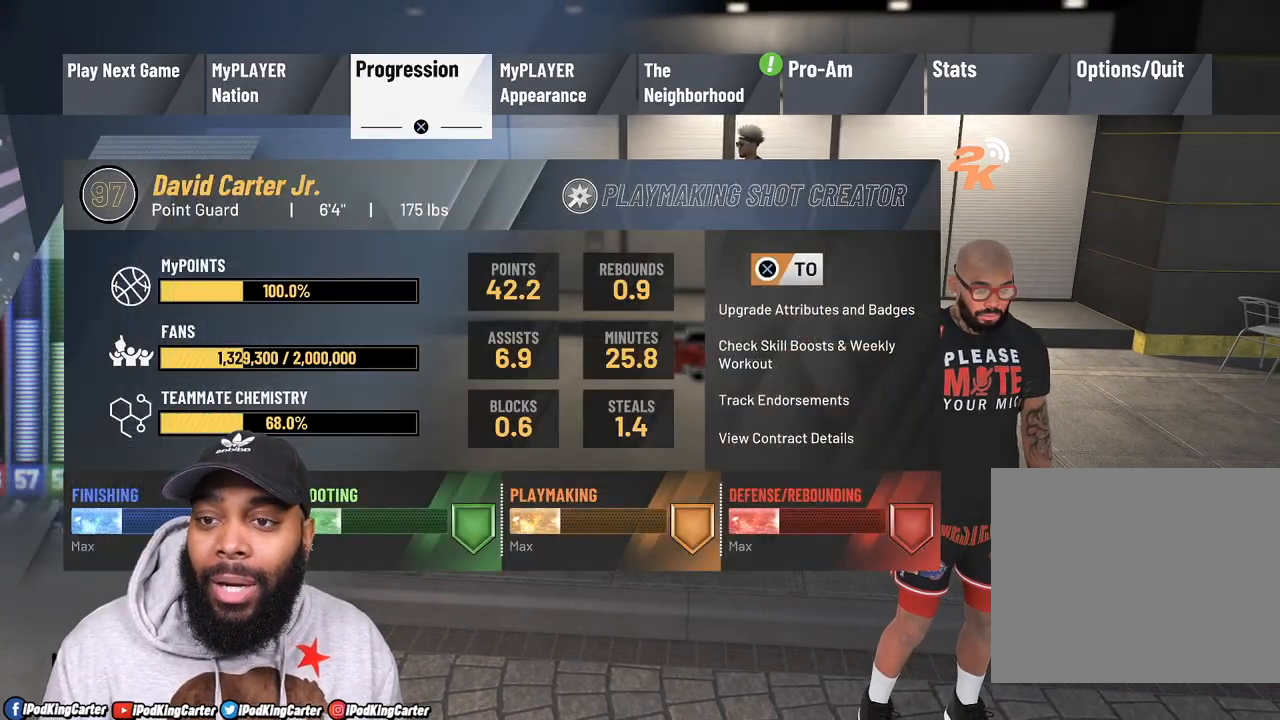
{"buttons": [], "left_stick": "center", "right_stick": "center", "events": [[117, "DPAD_RIGHT", "up"], [217, "CROSS", "down"], [333, "CROSS", "up"]]}
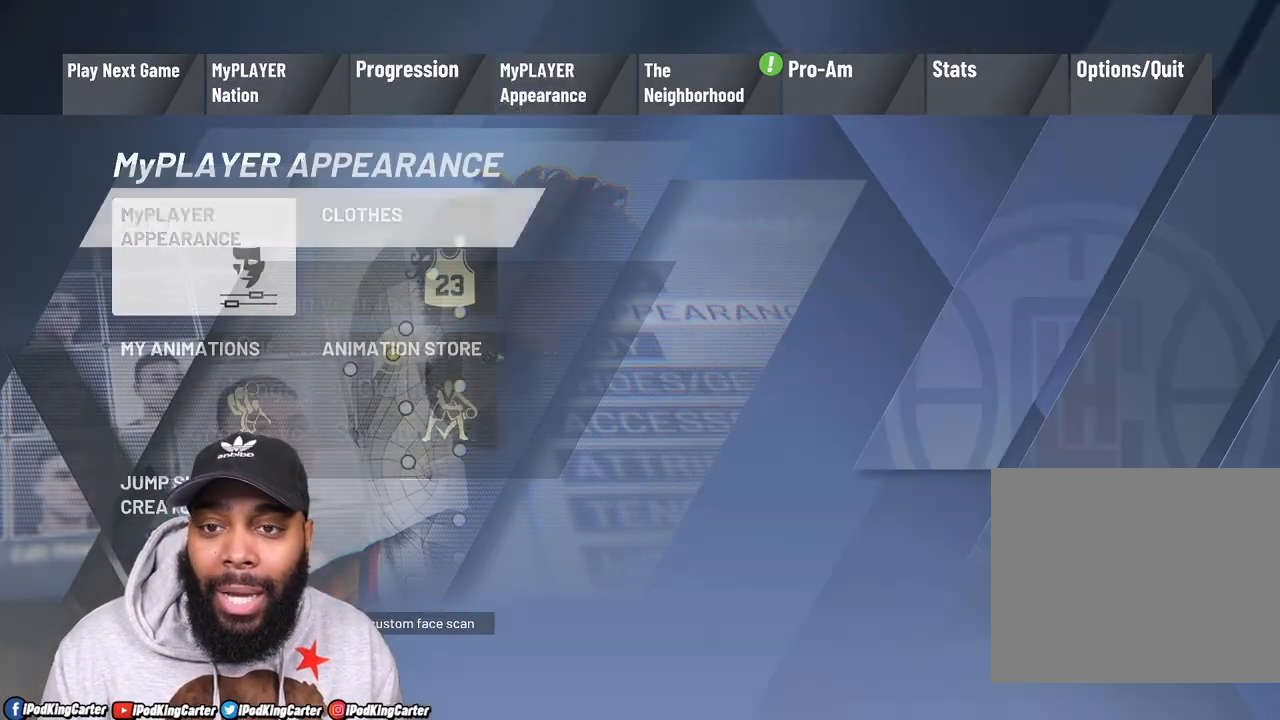
{"buttons": [], "left_stick": "center", "right_stick": "center", "events": [[350, "DPAD_DOWN", "down"], [433, "DPAD_DOWN", "up"]]}
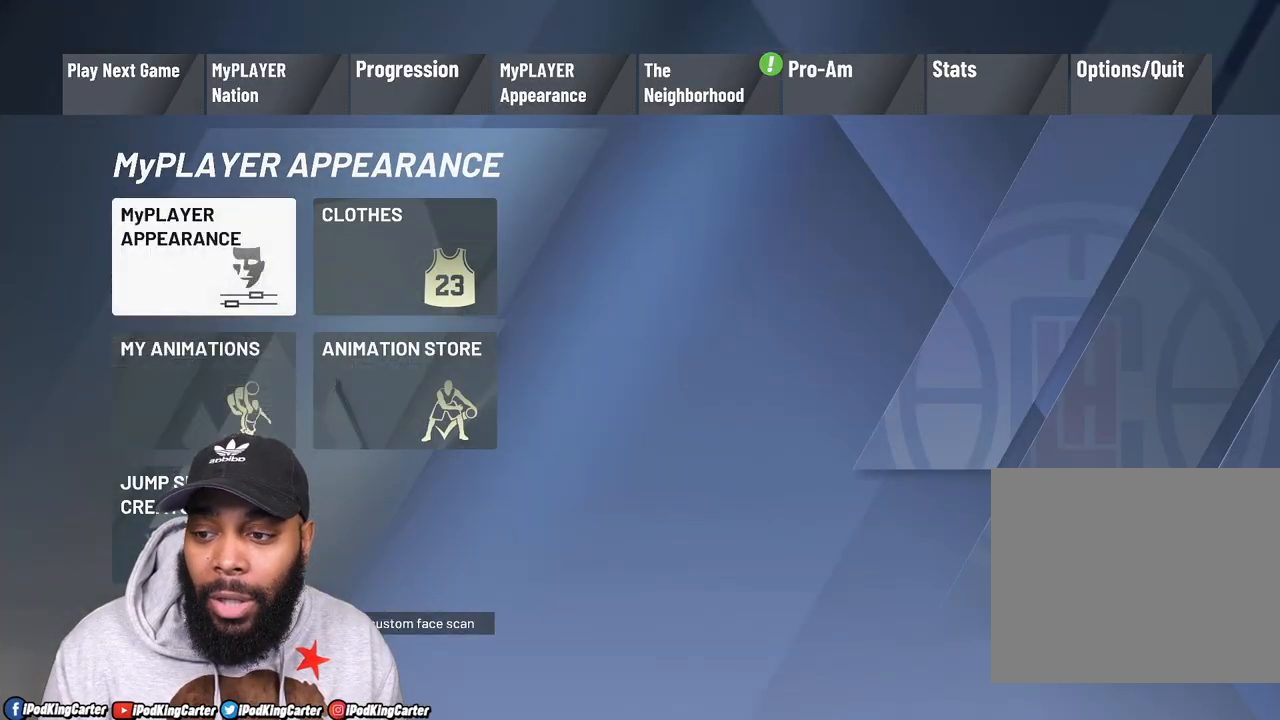
{"buttons": [], "left_stick": "center", "right_stick": "center", "events": [[300, "CROSS", "down"], [417, "CROSS", "up"]]}